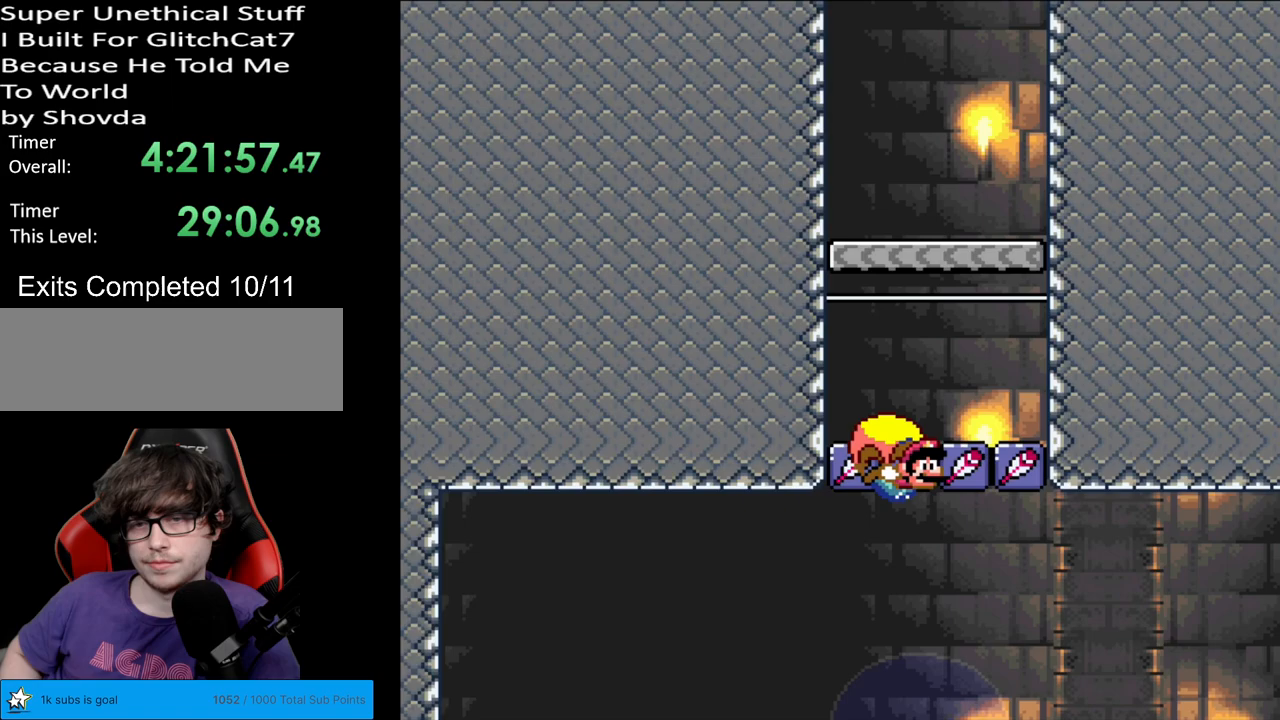
Gameplay with a controller (Nintendo layout); each line is a JSON object with the inputs held at the frame after it. "events" lists button and stick changes between this image and that frame as [ms after this image, input, new state], when the widget could be followed in between. Not read: L3 R3.
{"buttons": ["Y"], "events": []}
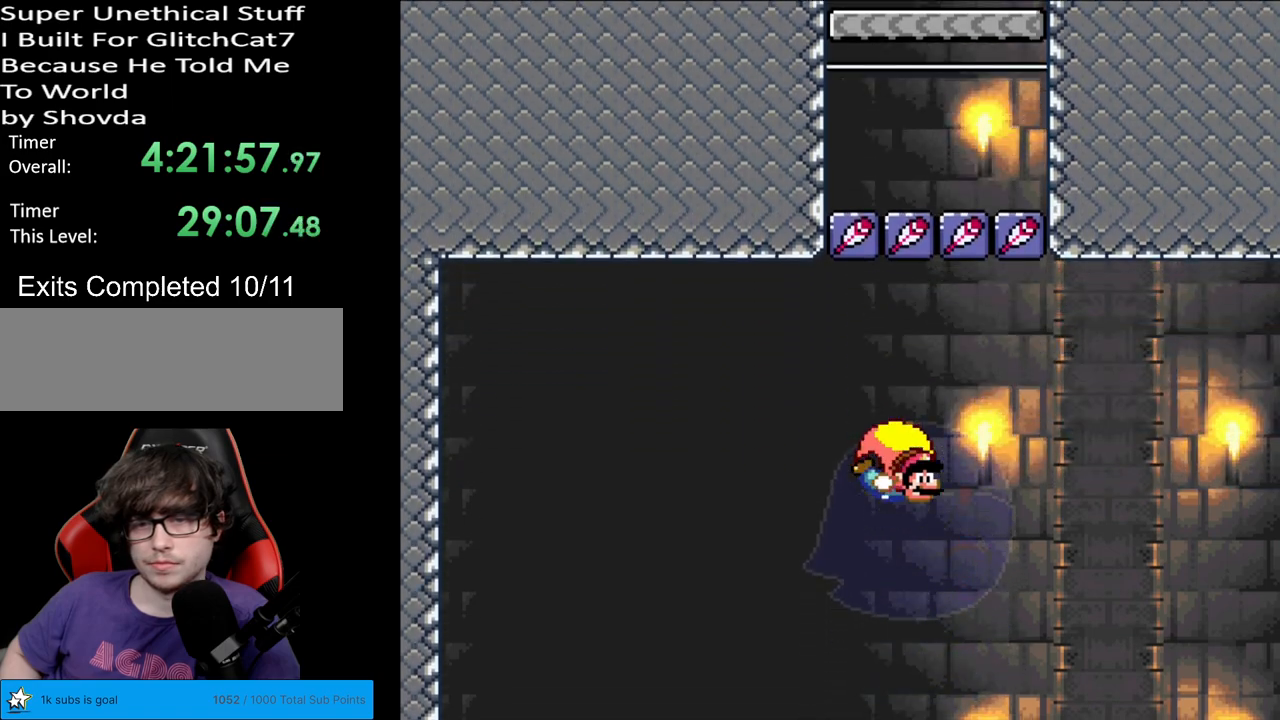
{"buttons": ["Y", "DPAD_RIGHT"], "events": [[500, "DPAD_RIGHT", "down"]]}
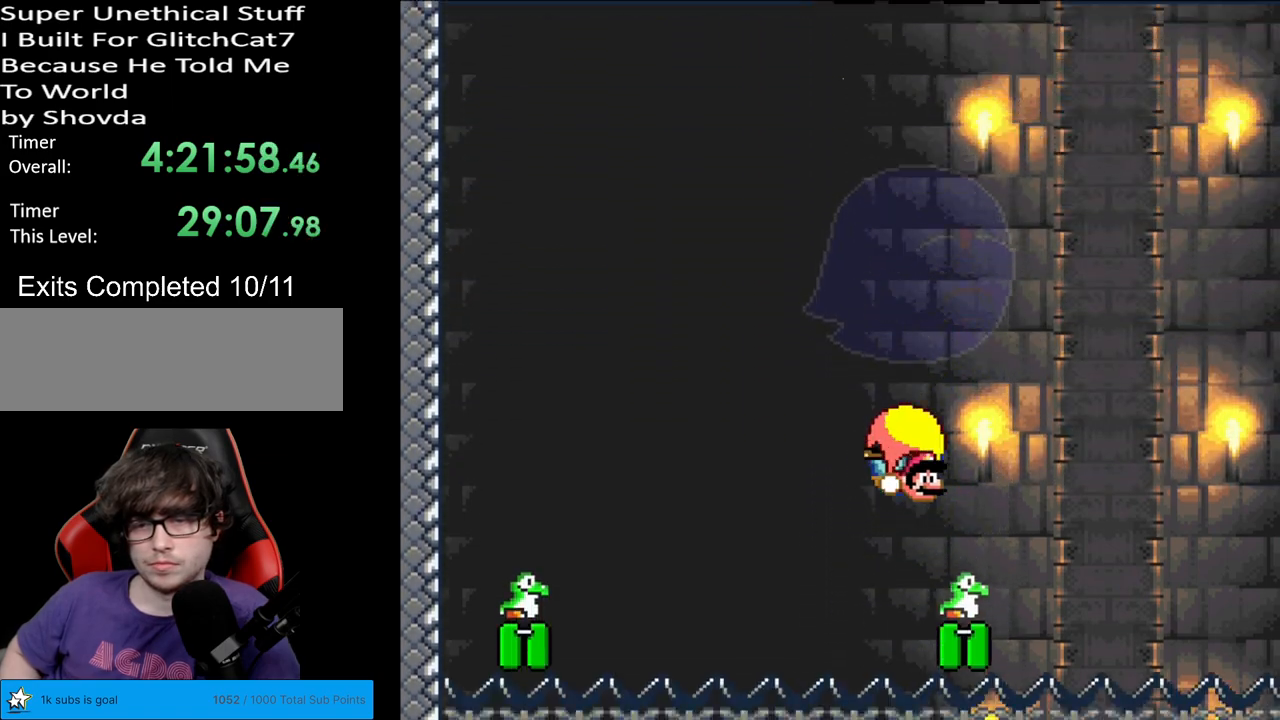
{"buttons": ["Y", "DPAD_LEFT"], "events": [[50, "DPAD_RIGHT", "up"], [167, "DPAD_LEFT", "down"]]}
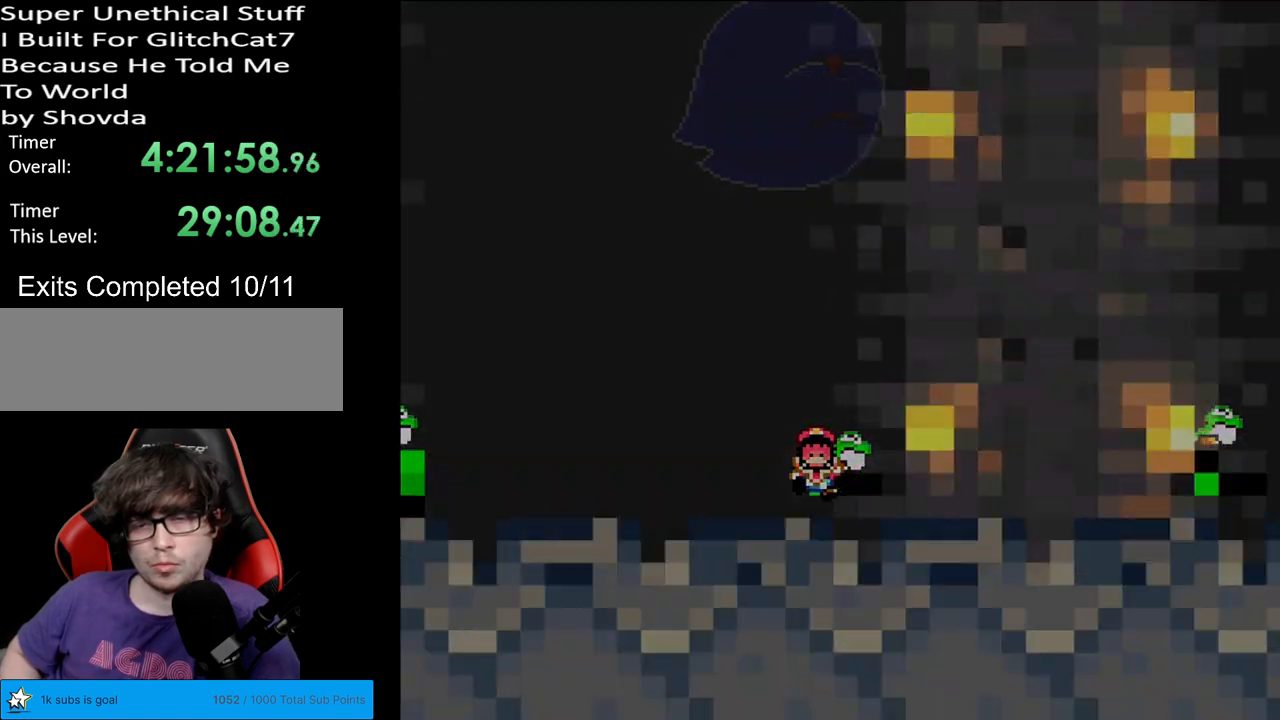
{"buttons": ["B", "Y"], "events": [[117, "DPAD_LEFT", "up"], [433, "B", "down"]]}
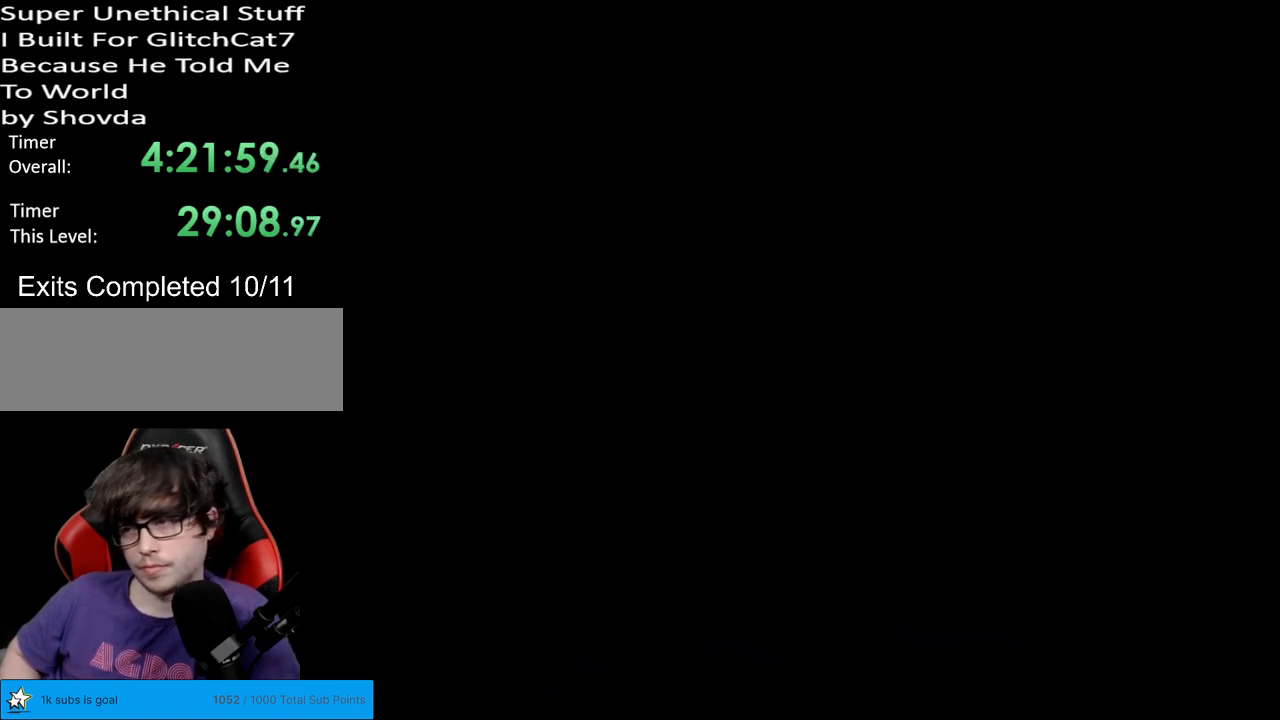
{"buttons": ["Y"], "events": [[150, "B", "up"]]}
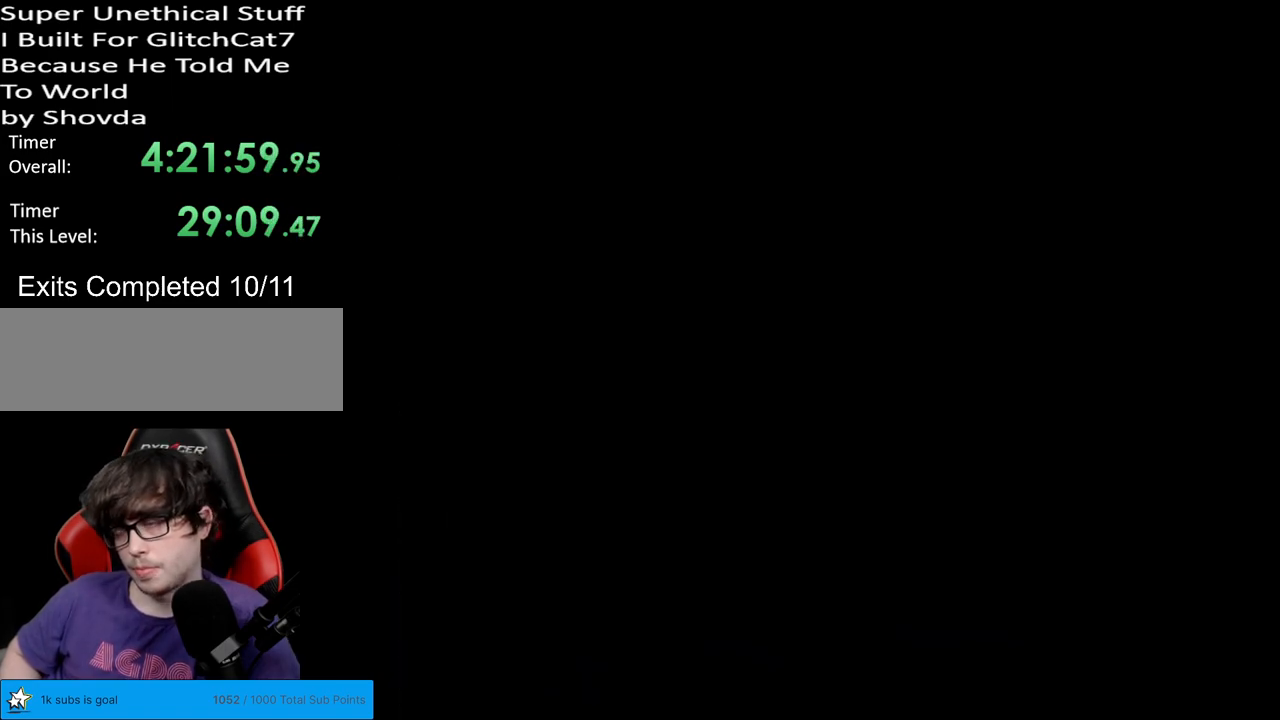
{"buttons": ["Y"], "events": []}
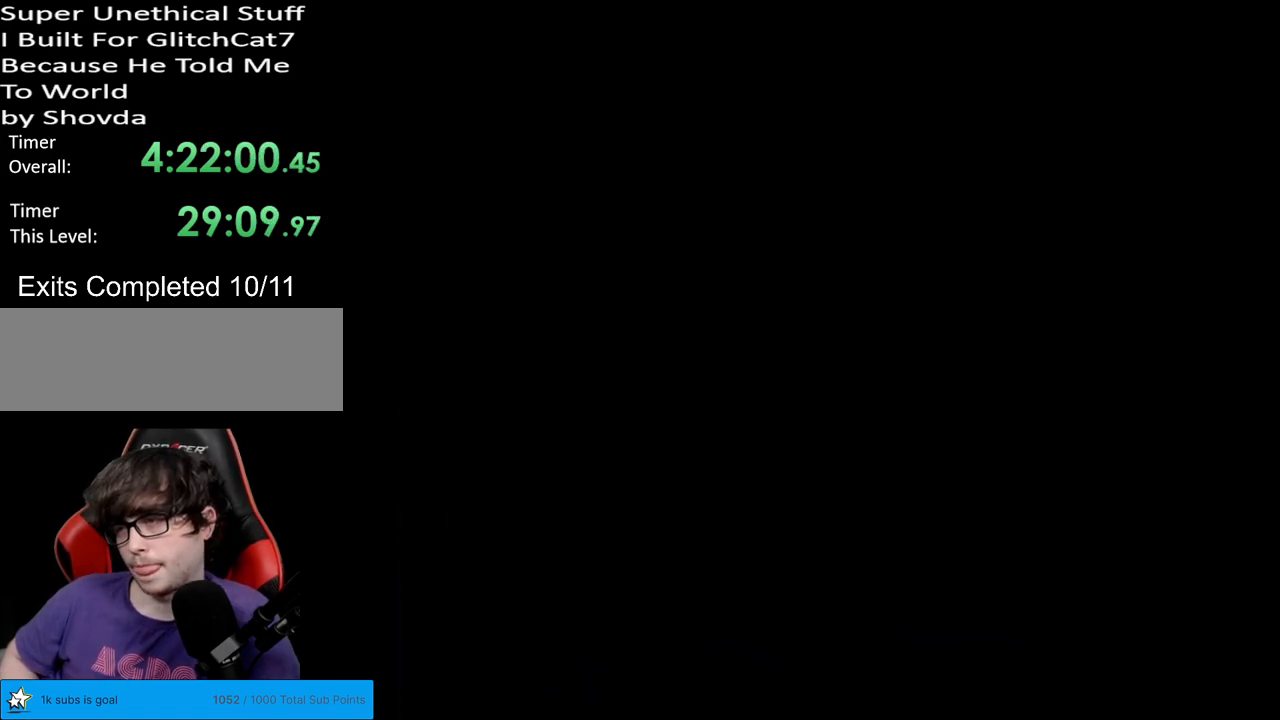
{"buttons": ["Y"], "events": []}
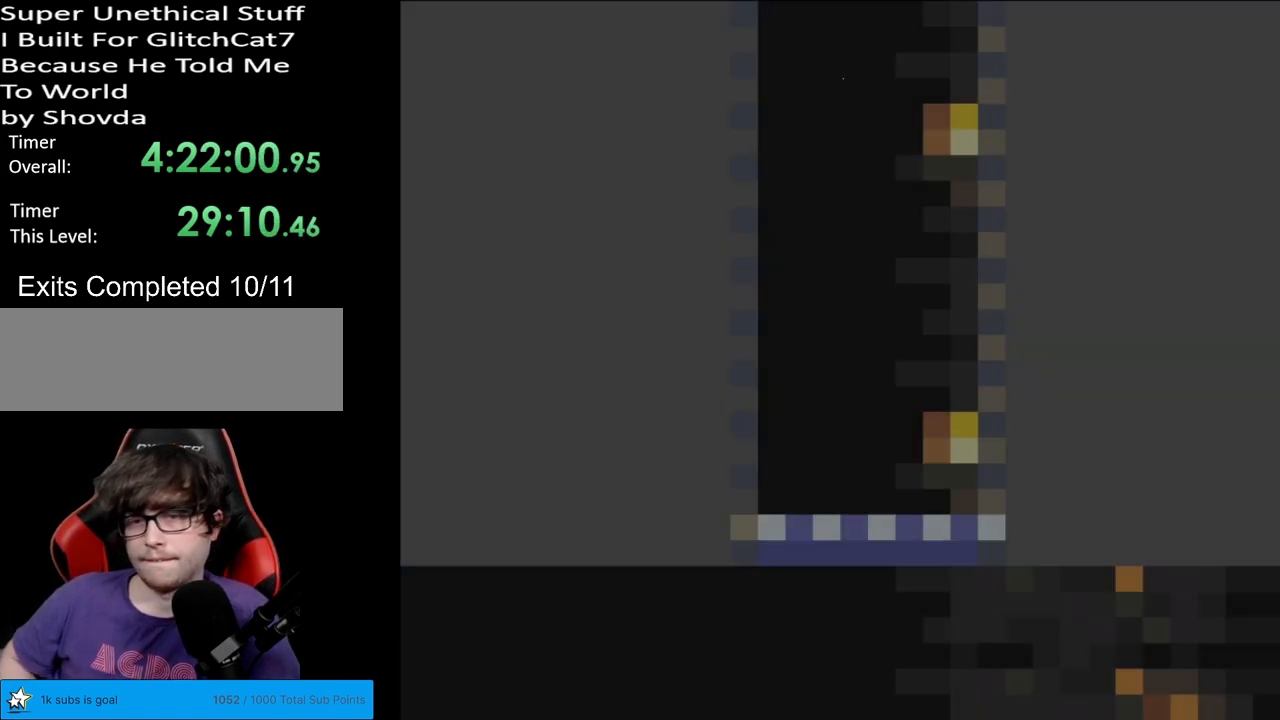
{"buttons": ["Y"], "events": []}
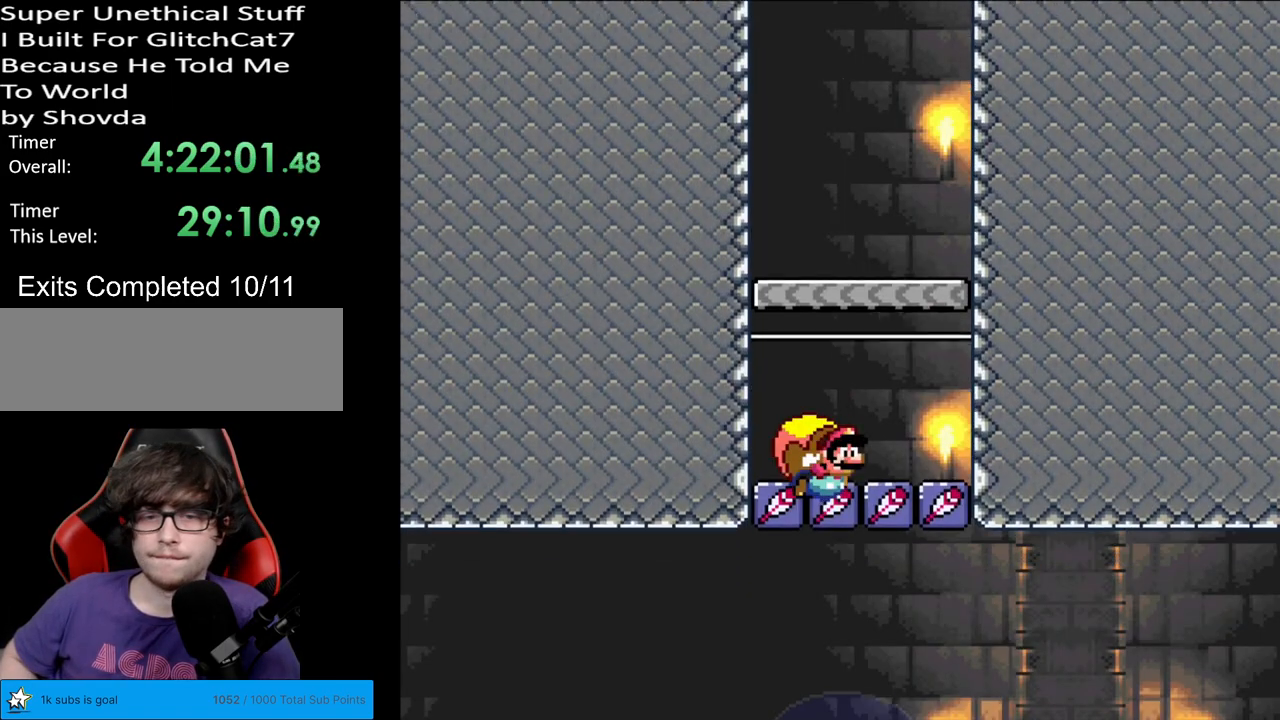
{"buttons": ["Y"], "events": []}
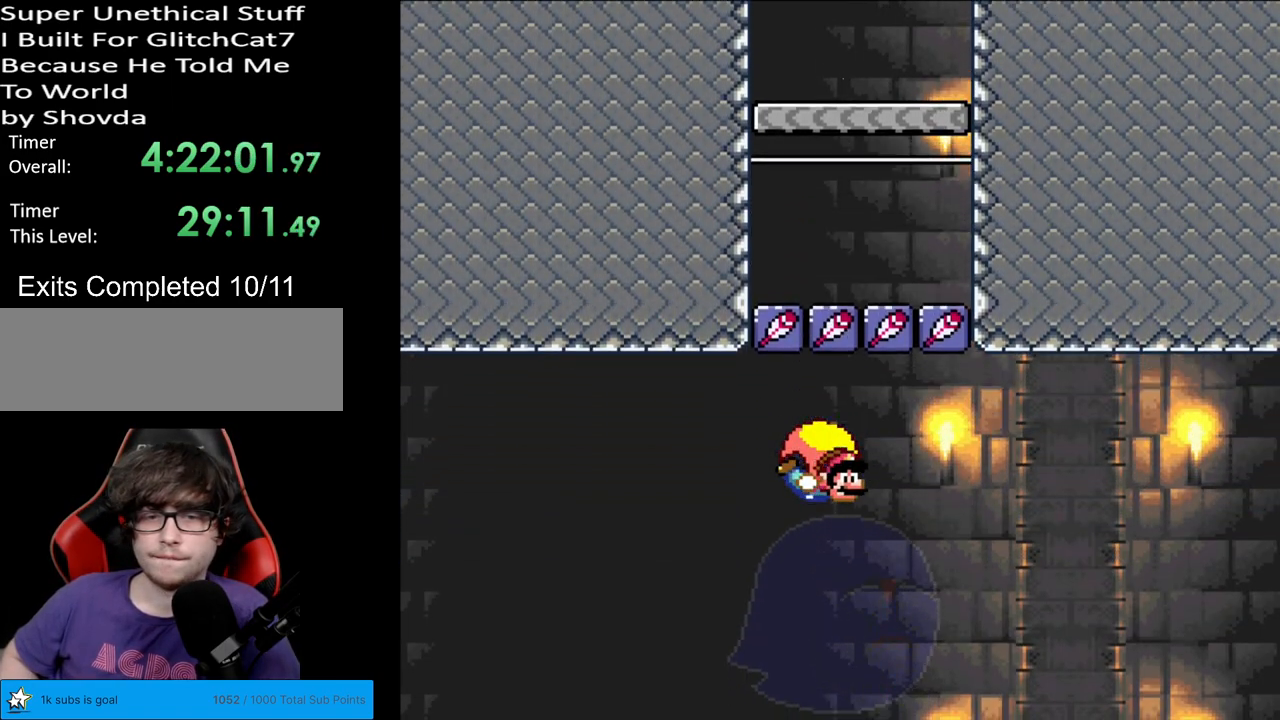
{"buttons": ["Y"], "events": []}
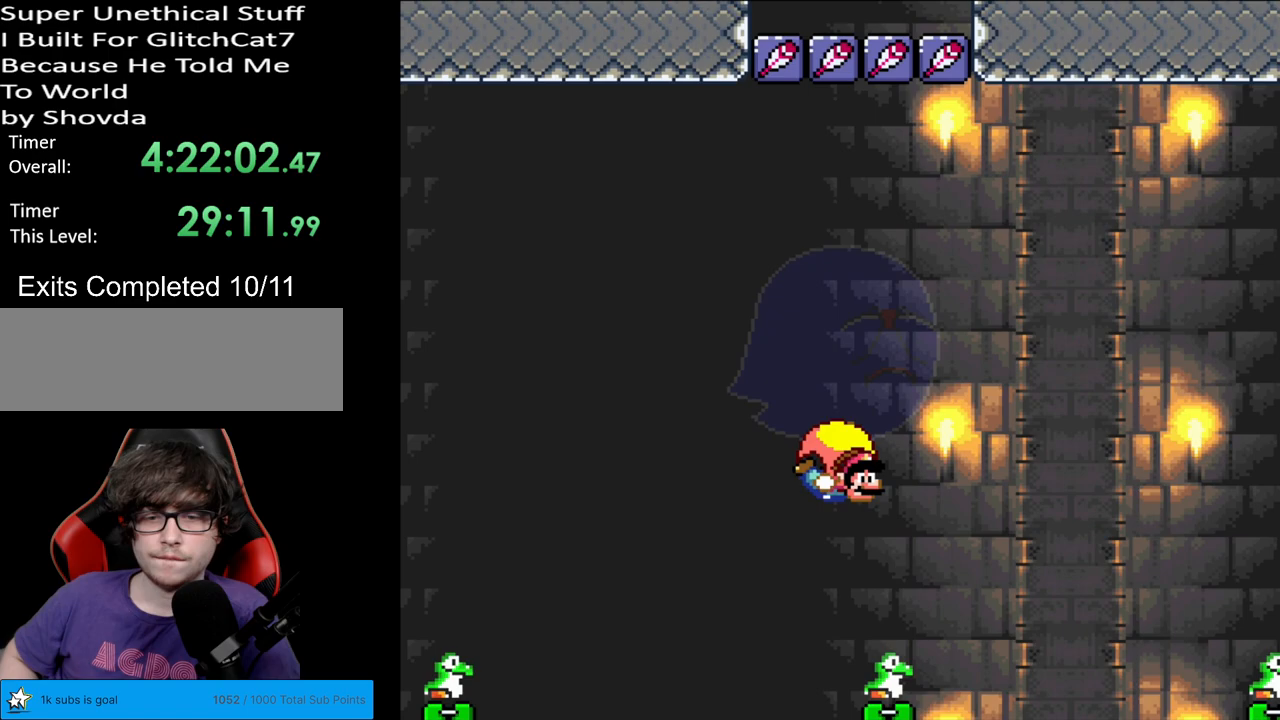
{"buttons": ["Y", "DPAD_LEFT"], "events": [[250, "DPAD_LEFT", "down"]]}
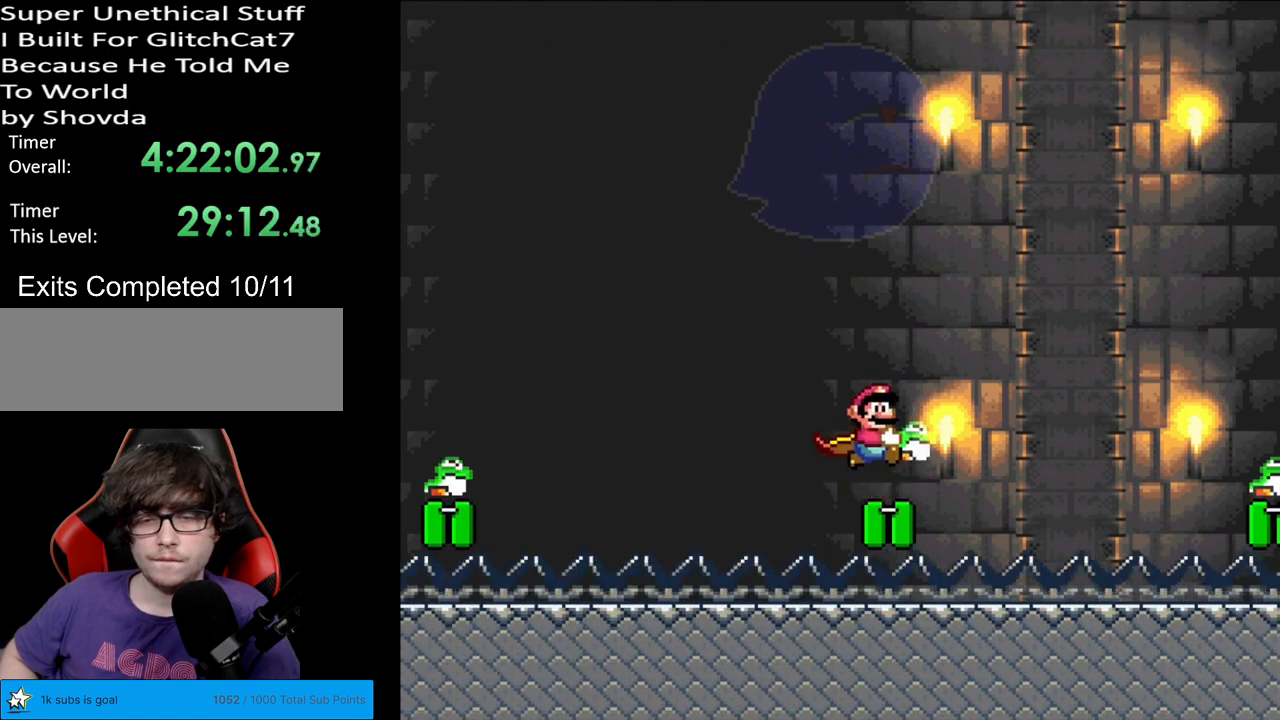
{"buttons": ["B", "Y", "DPAD_RIGHT"], "events": [[33, "B", "down"], [317, "DPAD_LEFT", "up"], [467, "DPAD_RIGHT", "down"]]}
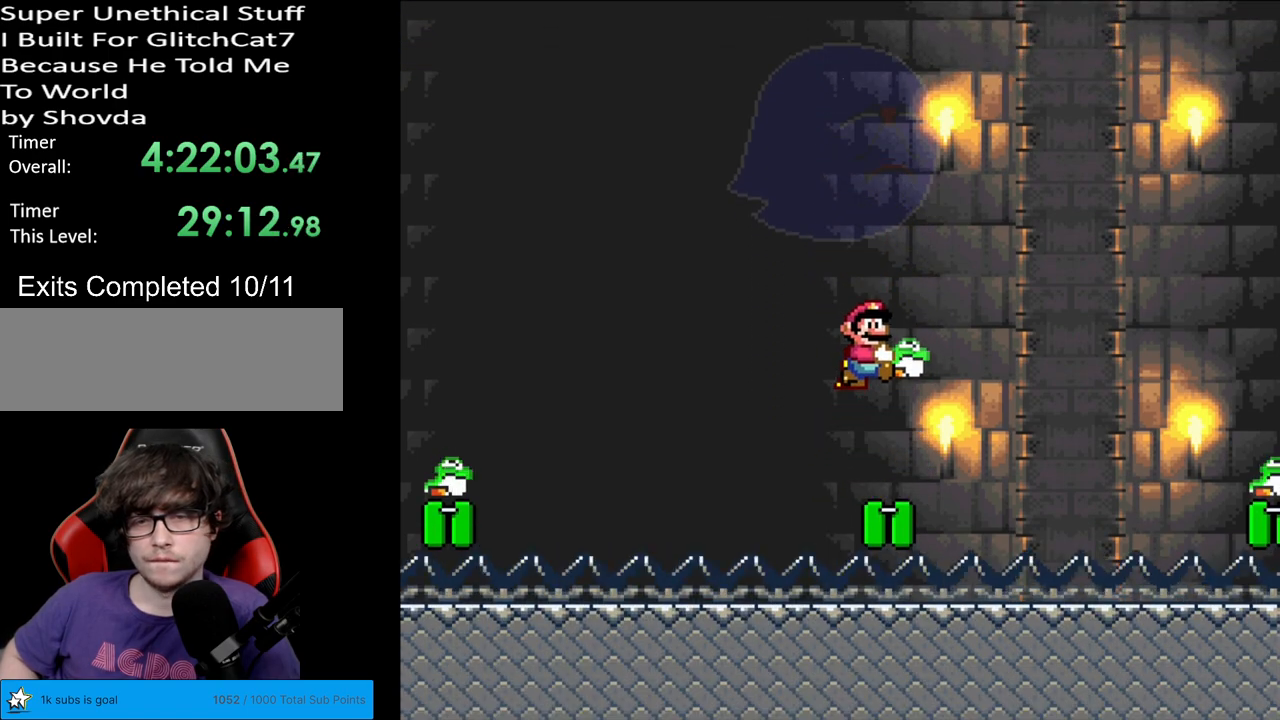
{"buttons": ["B", "Y", "DPAD_LEFT"], "events": [[17, "DPAD_RIGHT", "up"], [267, "DPAD_LEFT", "down"]]}
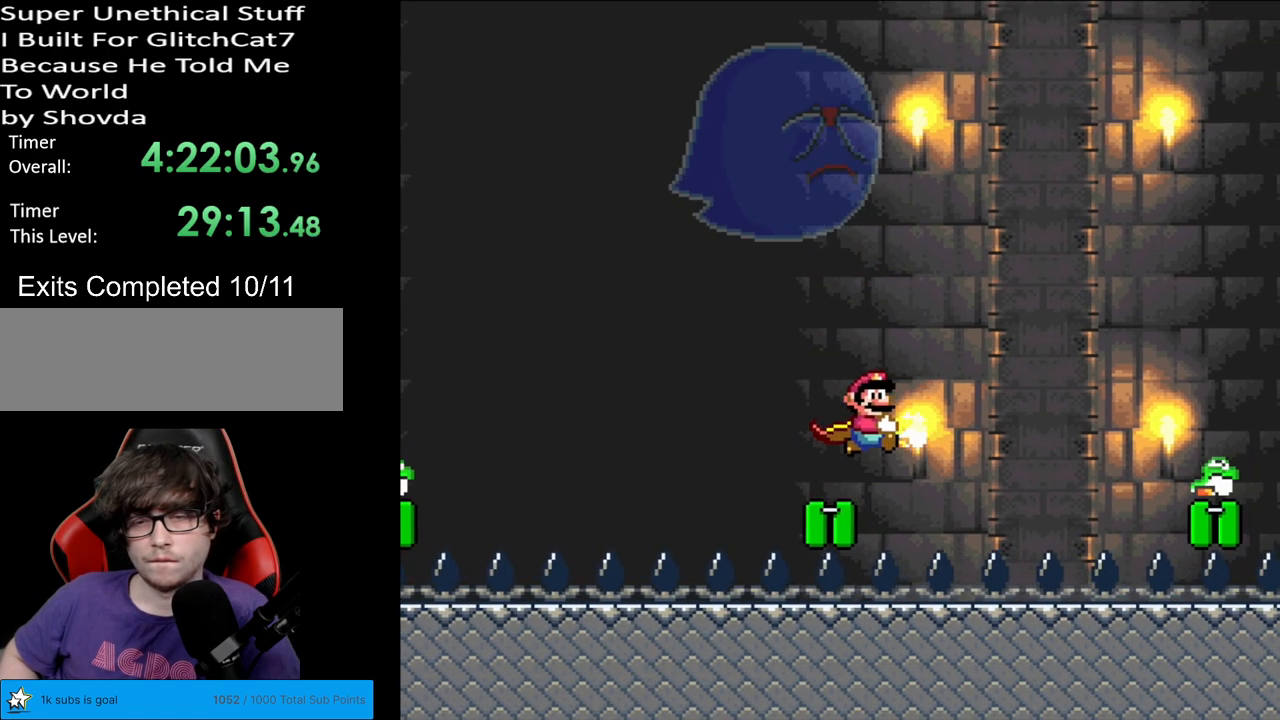
{"buttons": ["B", "Y"], "events": [[267, "DPAD_LEFT", "up"]]}
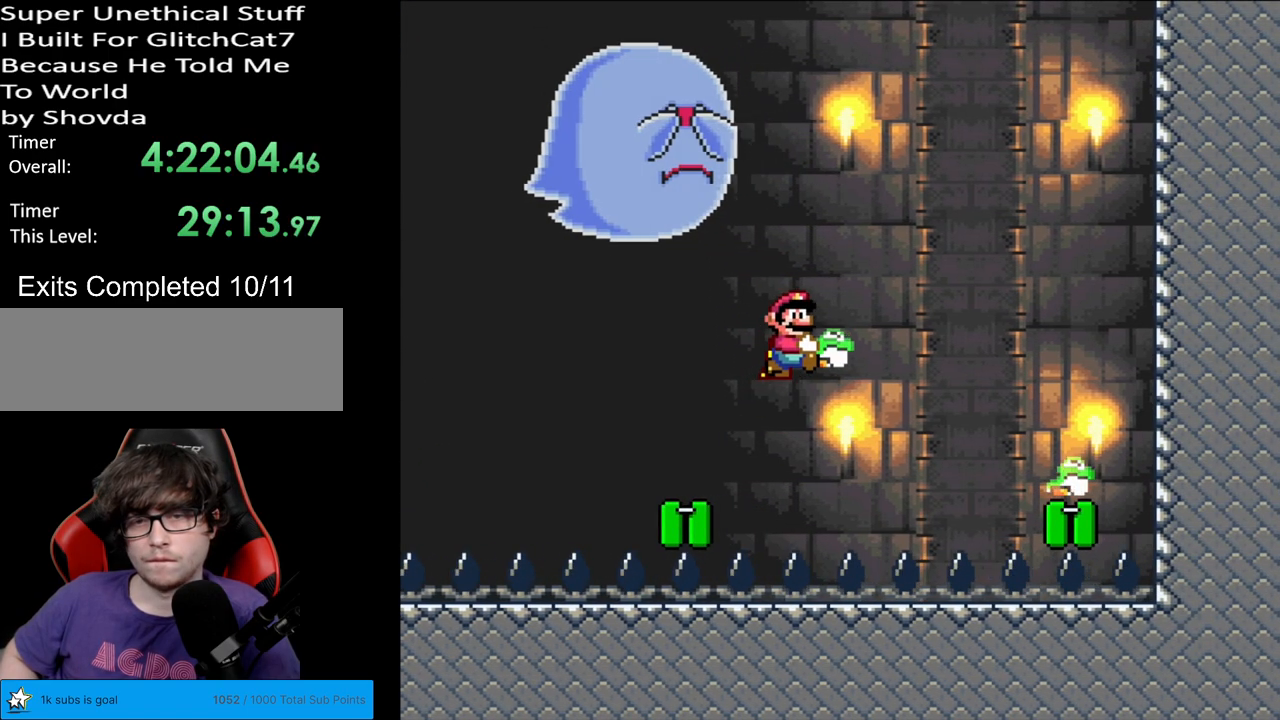
{"buttons": ["B", "Y"], "events": [[250, "DPAD_LEFT", "down"], [417, "Y", "up"], [433, "Y", "down"], [467, "DPAD_LEFT", "up"]]}
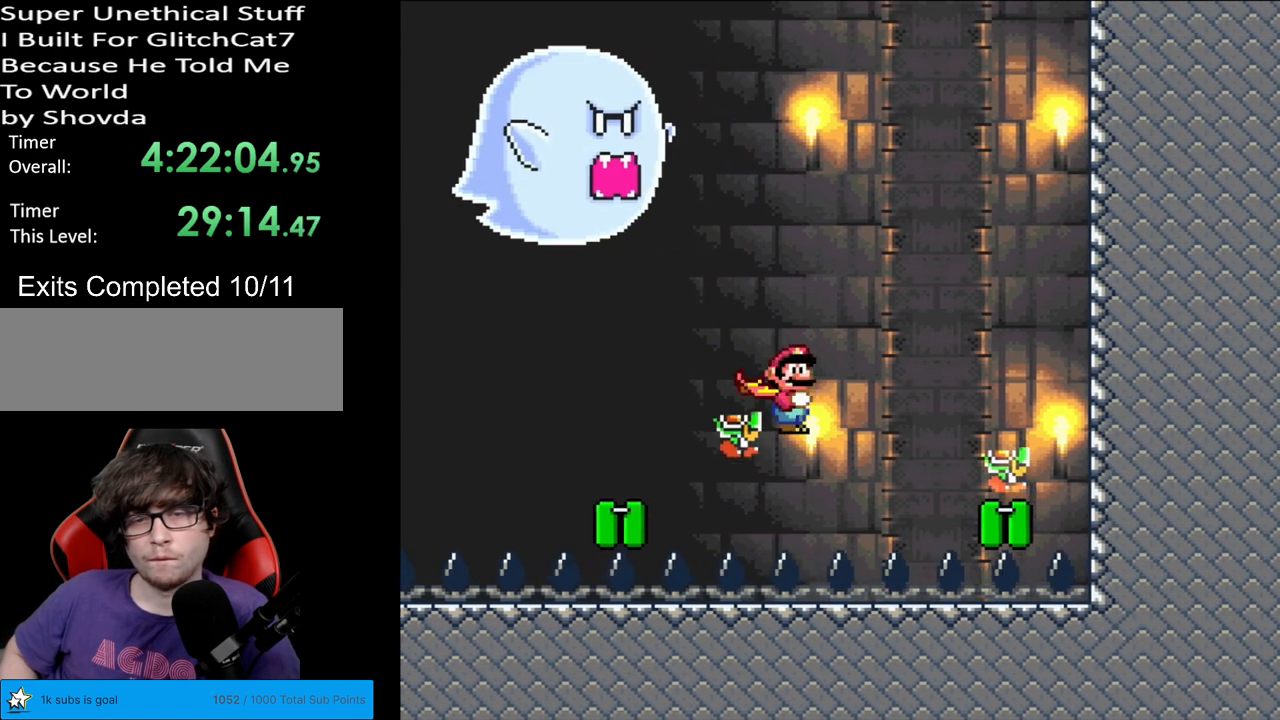
{"buttons": ["B", "Y"], "events": []}
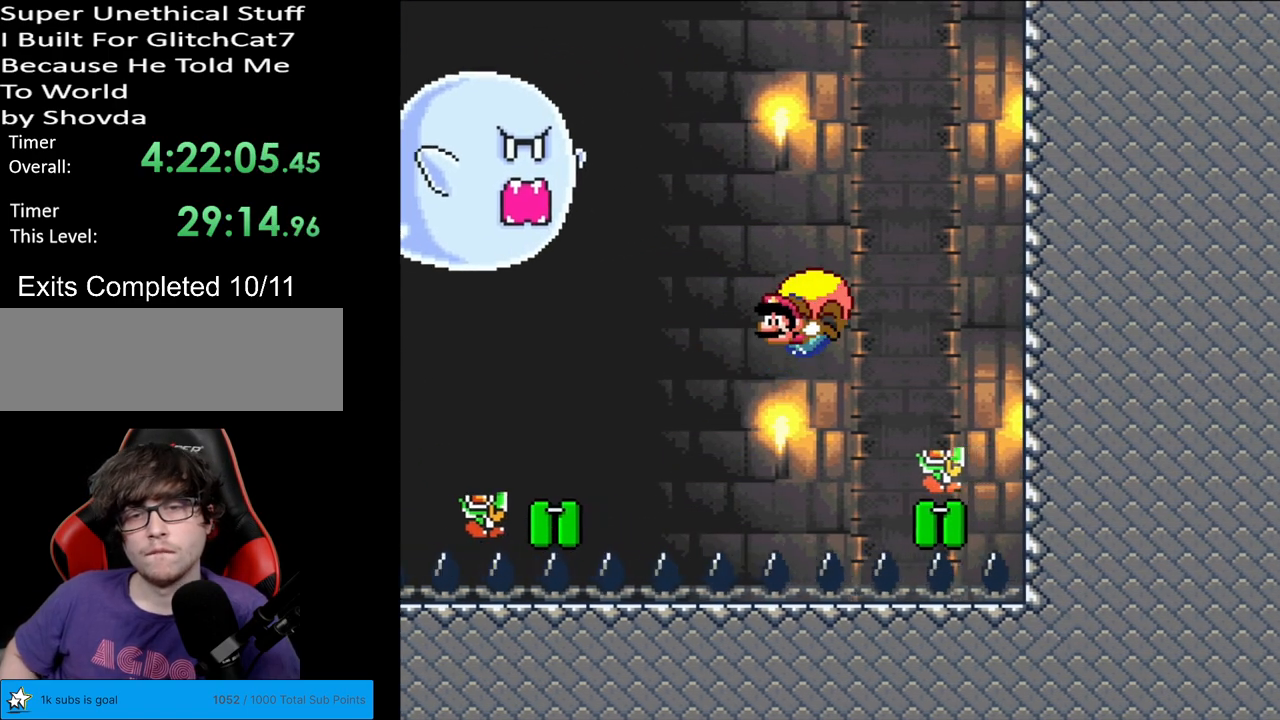
{"buttons": ["B", "Y", "DPAD_RIGHT"], "events": [[267, "DPAD_RIGHT", "down"]]}
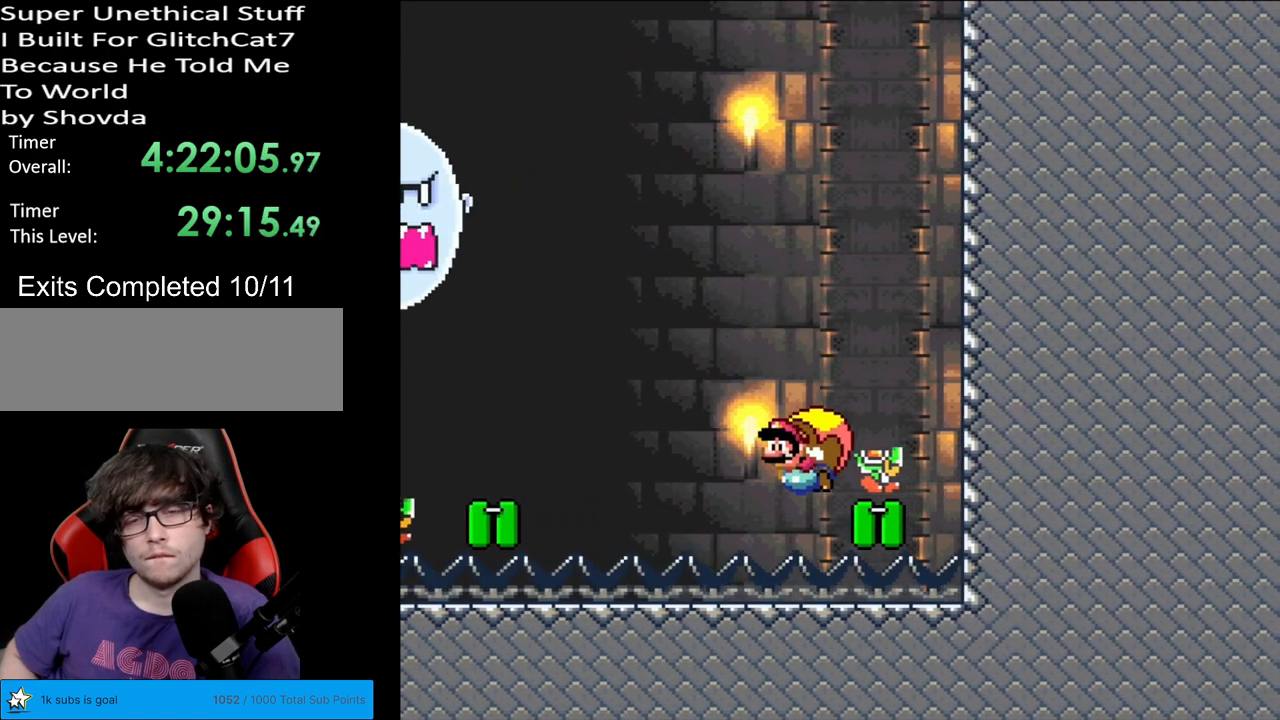
{"buttons": ["Y"], "events": [[400, "DPAD_RIGHT", "up"], [500, "B", "up"]]}
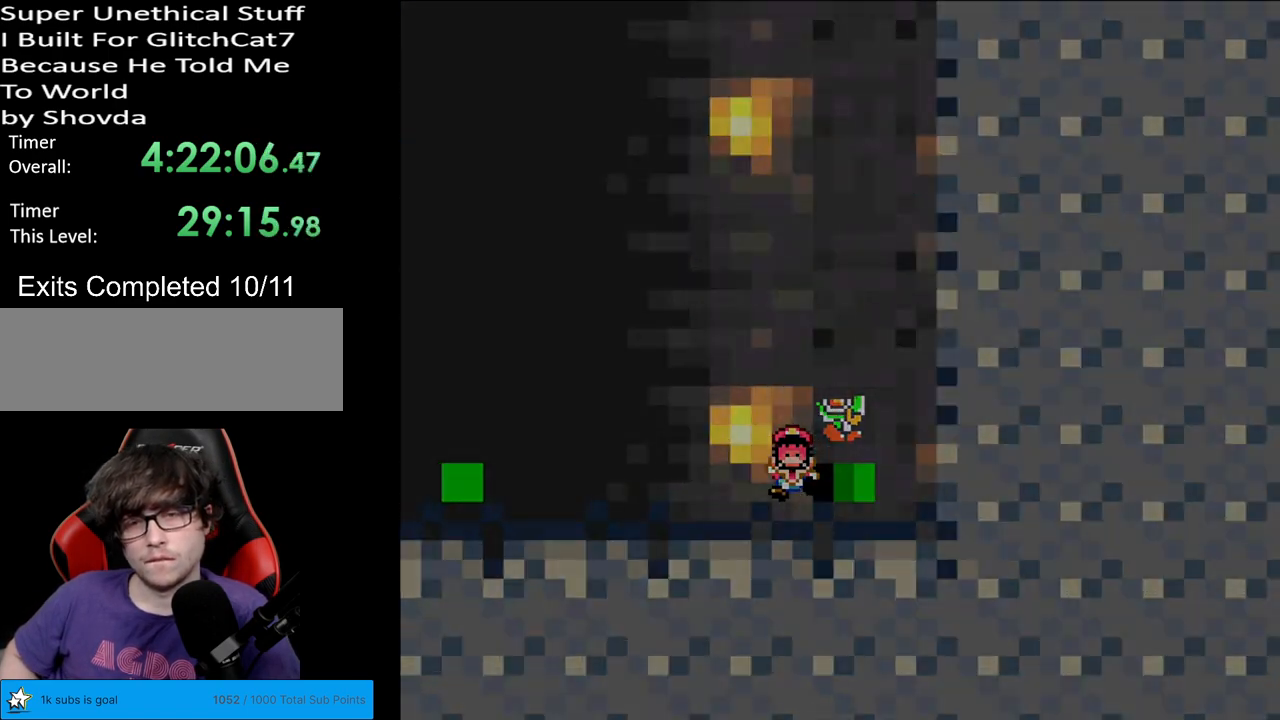
{"buttons": [], "events": [[83, "Y", "up"]]}
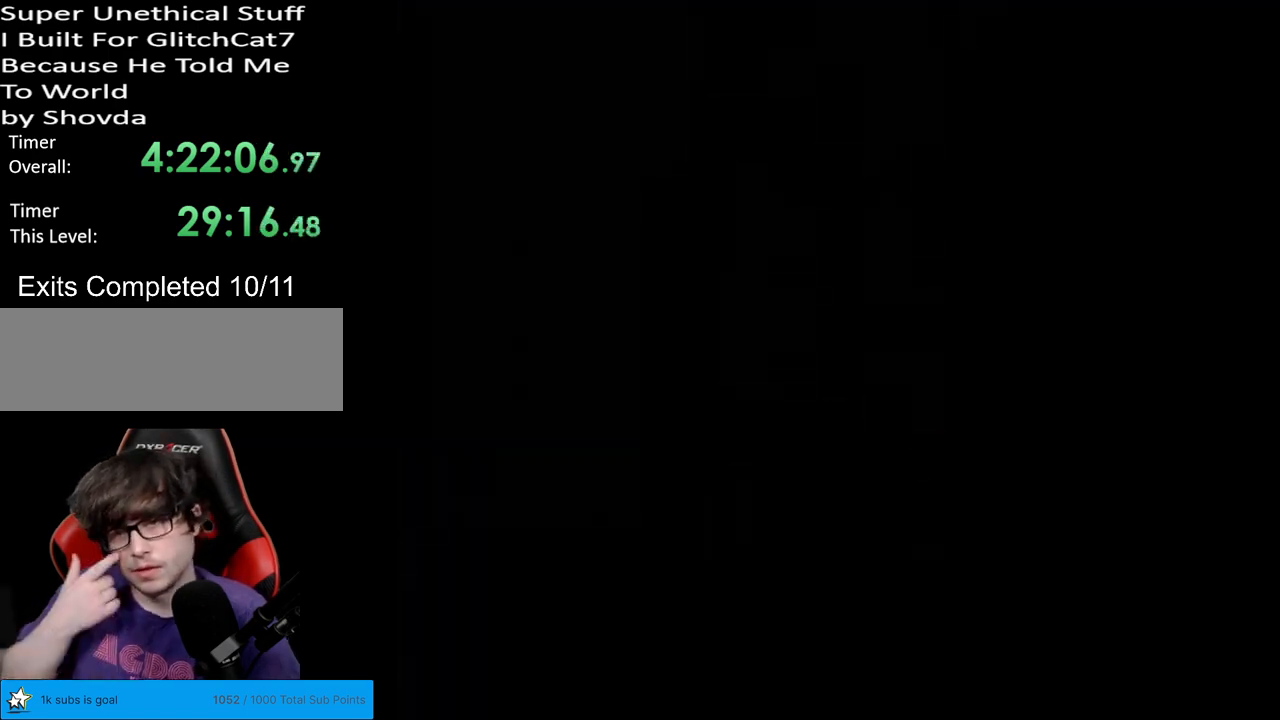
{"buttons": [], "events": []}
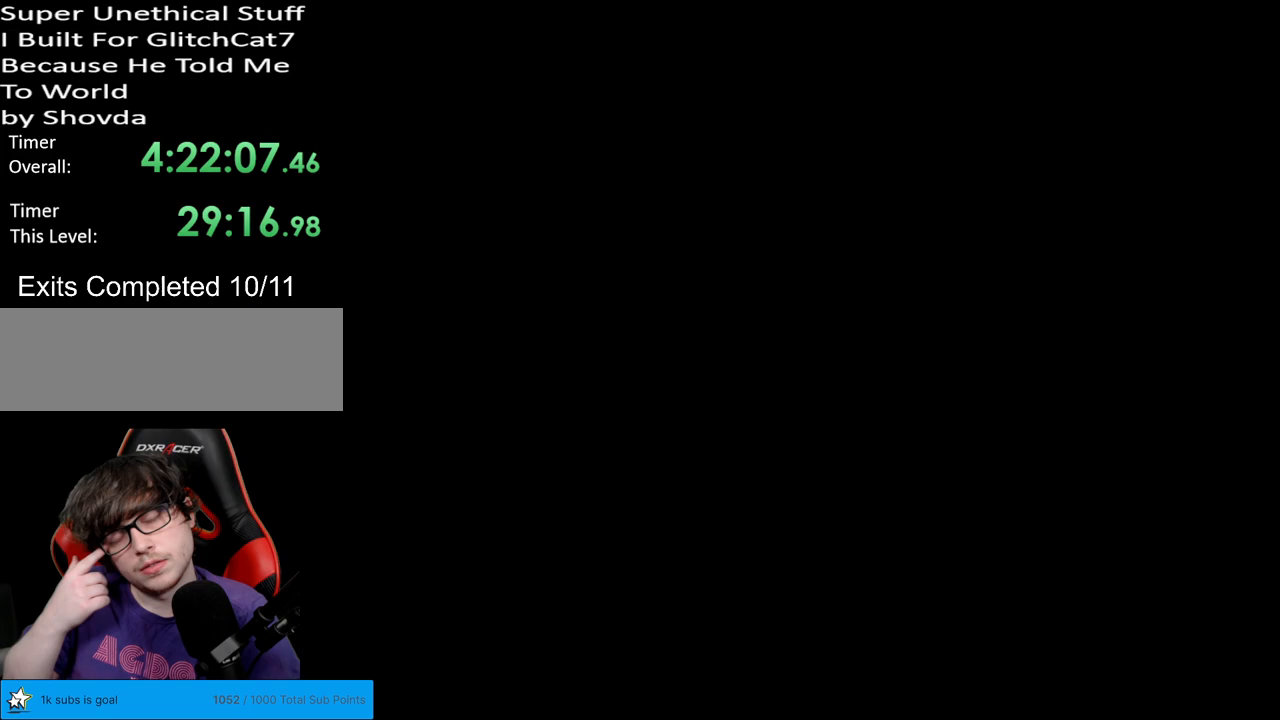
{"buttons": [], "events": []}
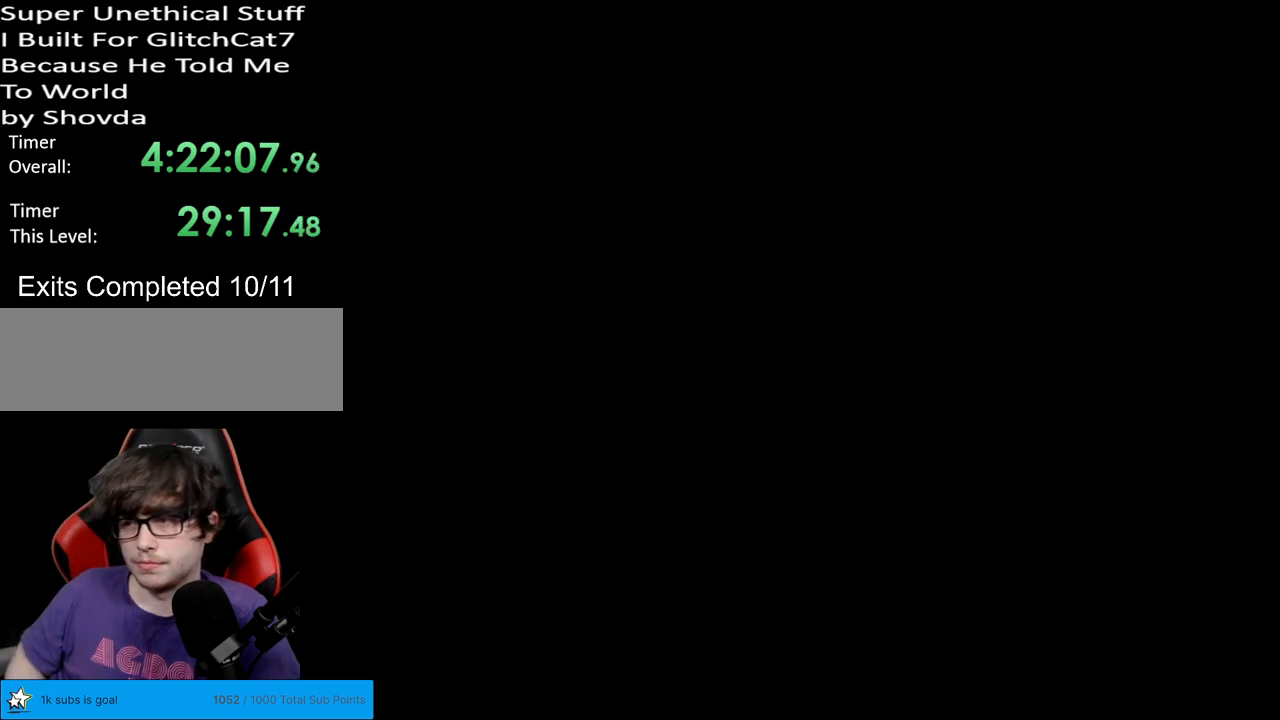
{"buttons": ["Y"], "events": [[83, "Y", "down"]]}
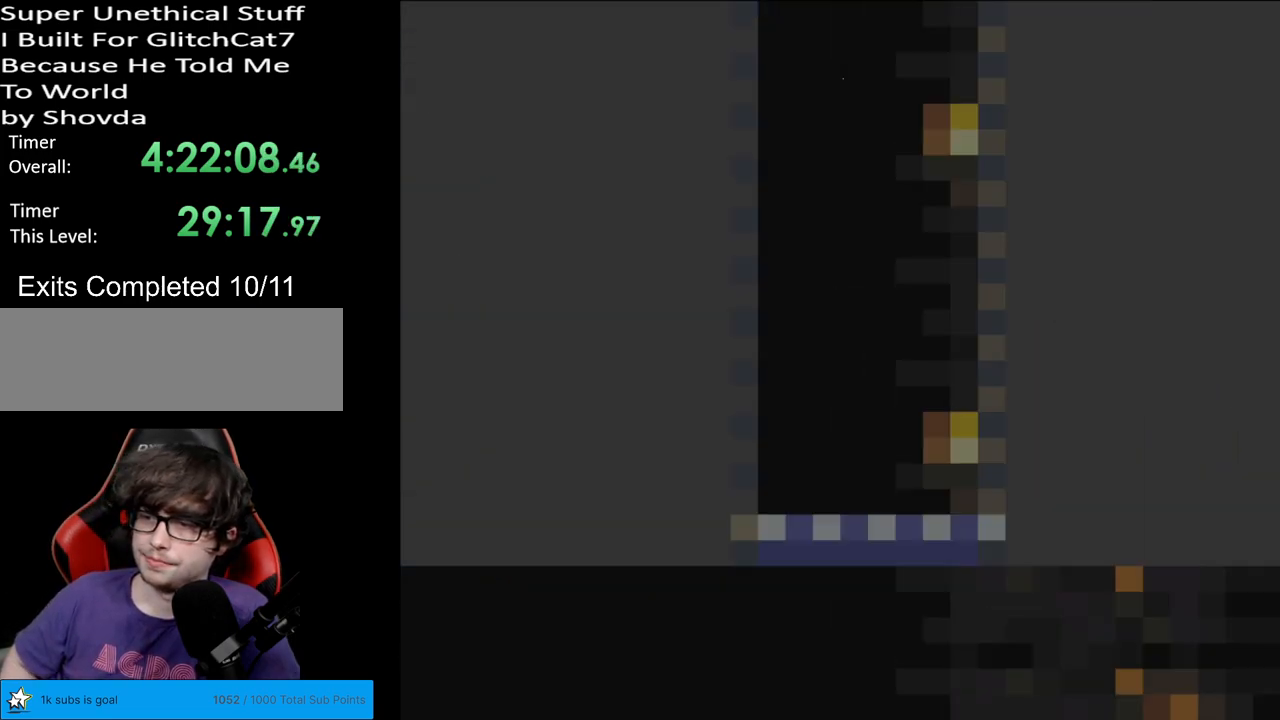
{"buttons": ["Y"], "events": []}
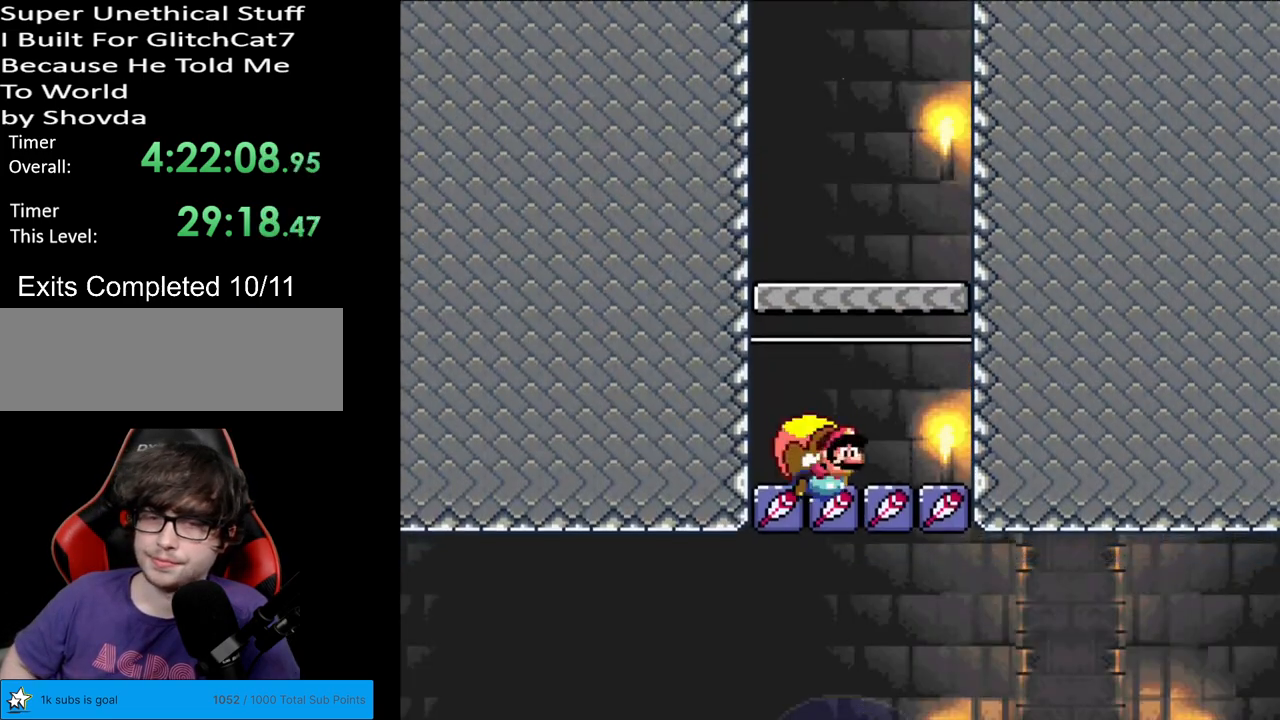
{"buttons": ["Y"], "events": []}
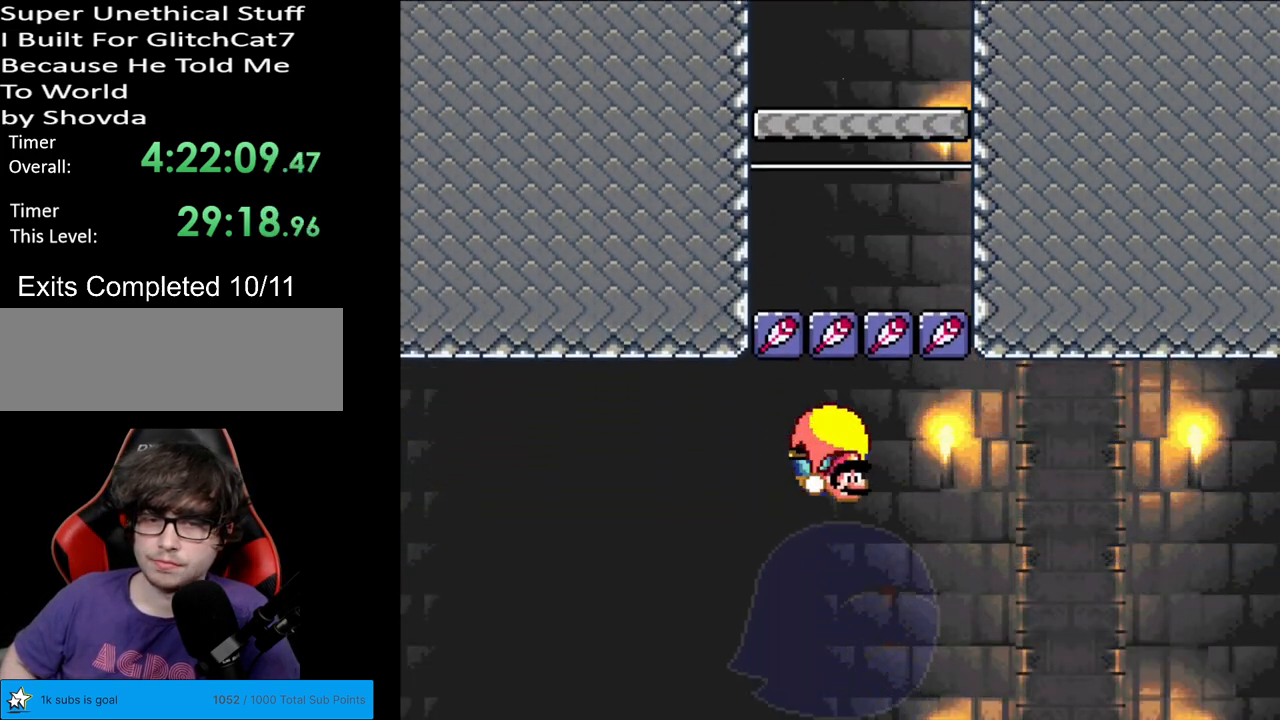
{"buttons": ["Y"], "events": []}
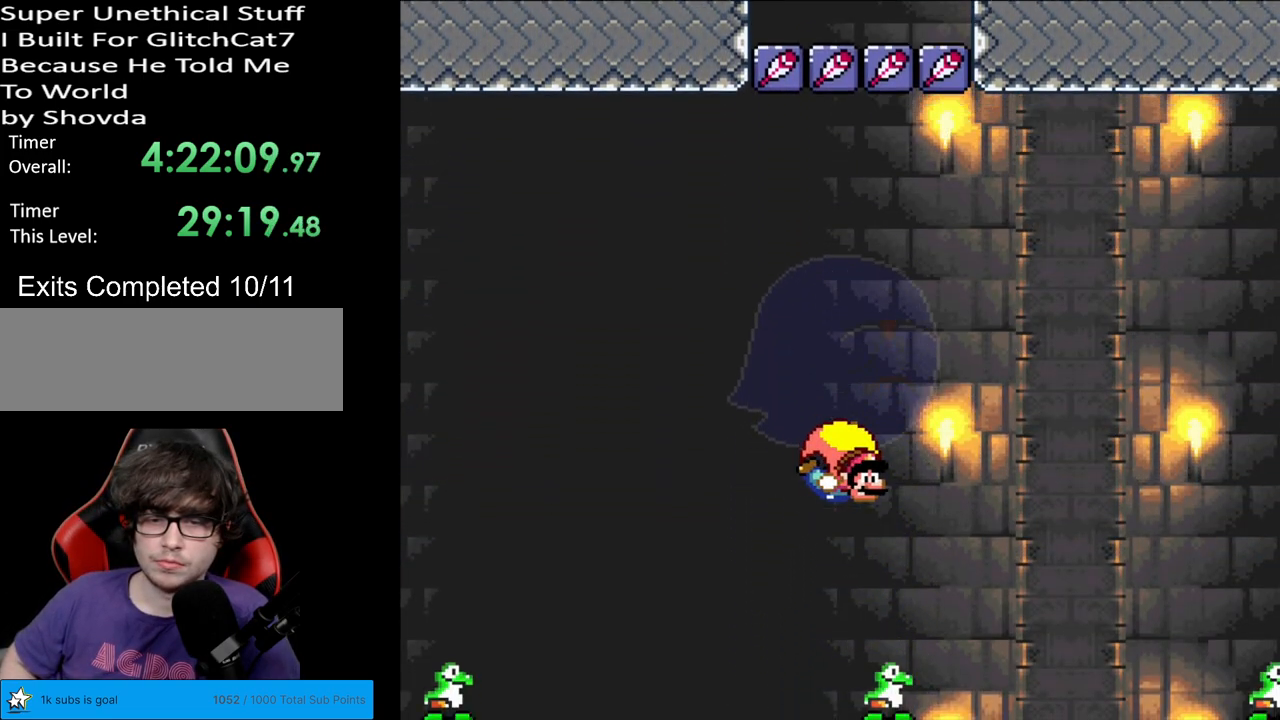
{"buttons": ["Y", "DPAD_LEFT"], "events": [[267, "DPAD_LEFT", "down"]]}
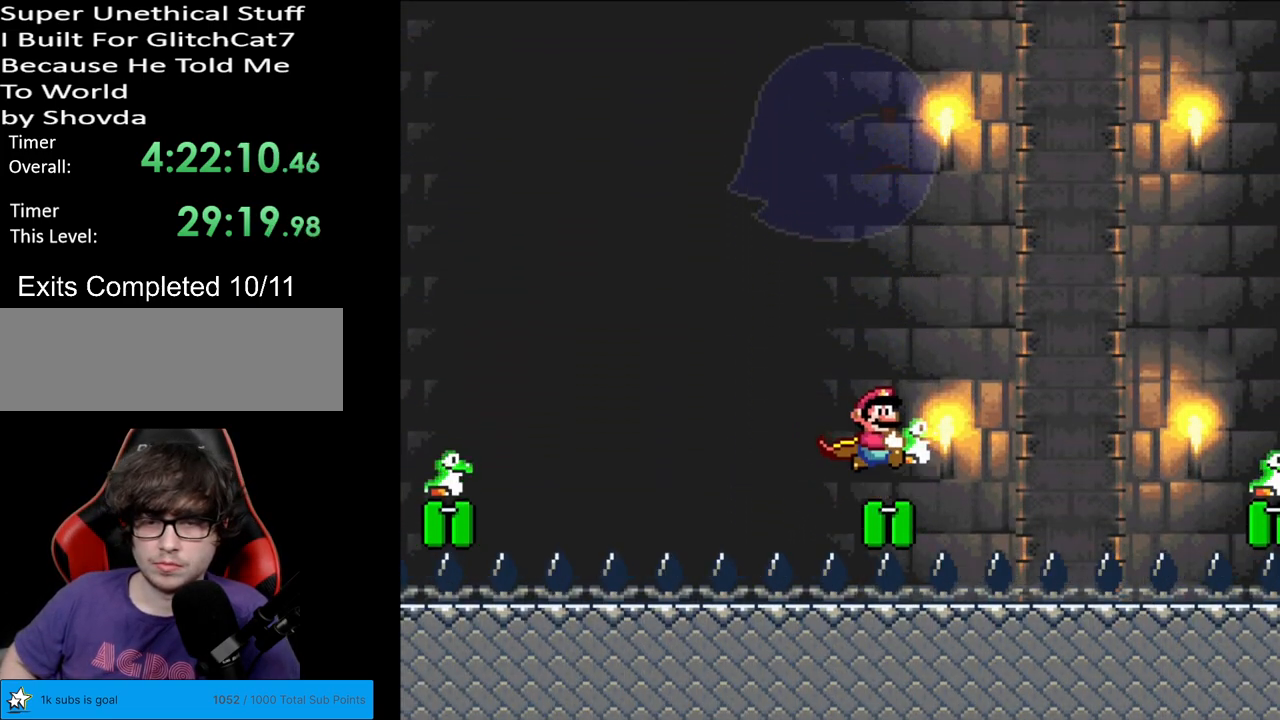
{"buttons": ["Y"], "events": [[400, "DPAD_LEFT", "up"]]}
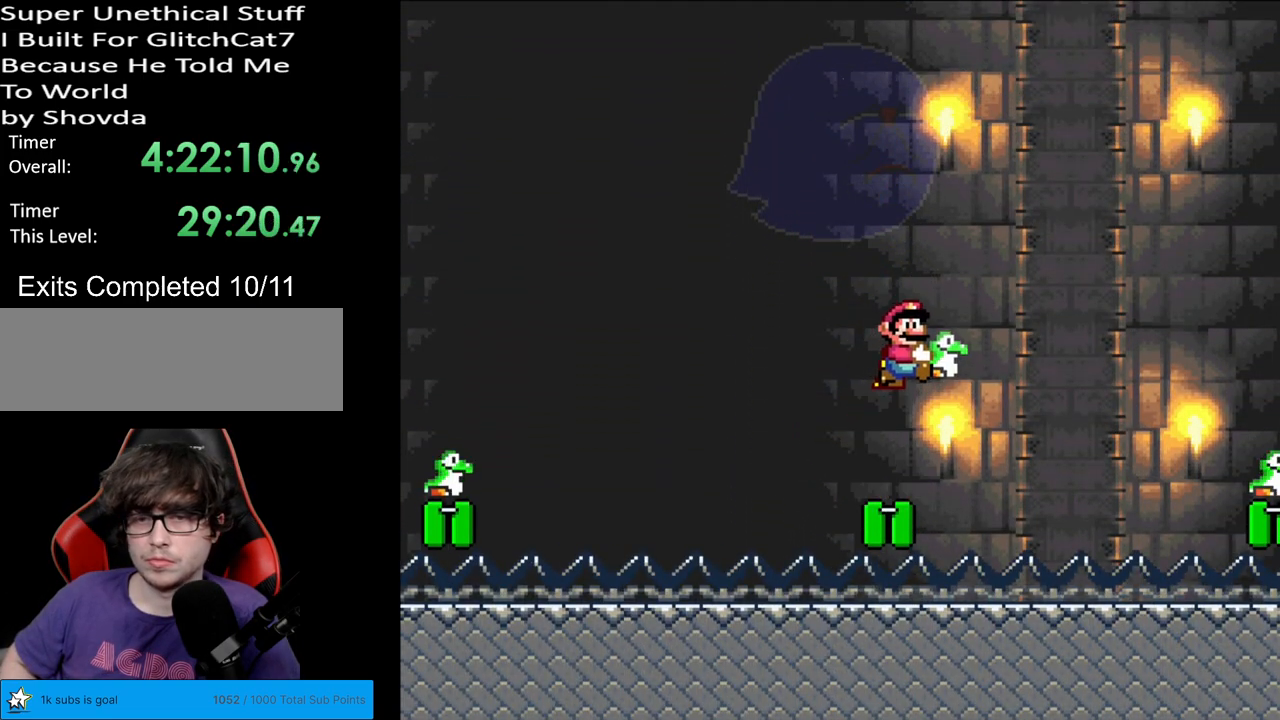
{"buttons": ["Y", "DPAD_LEFT"], "events": [[267, "DPAD_LEFT", "down"]]}
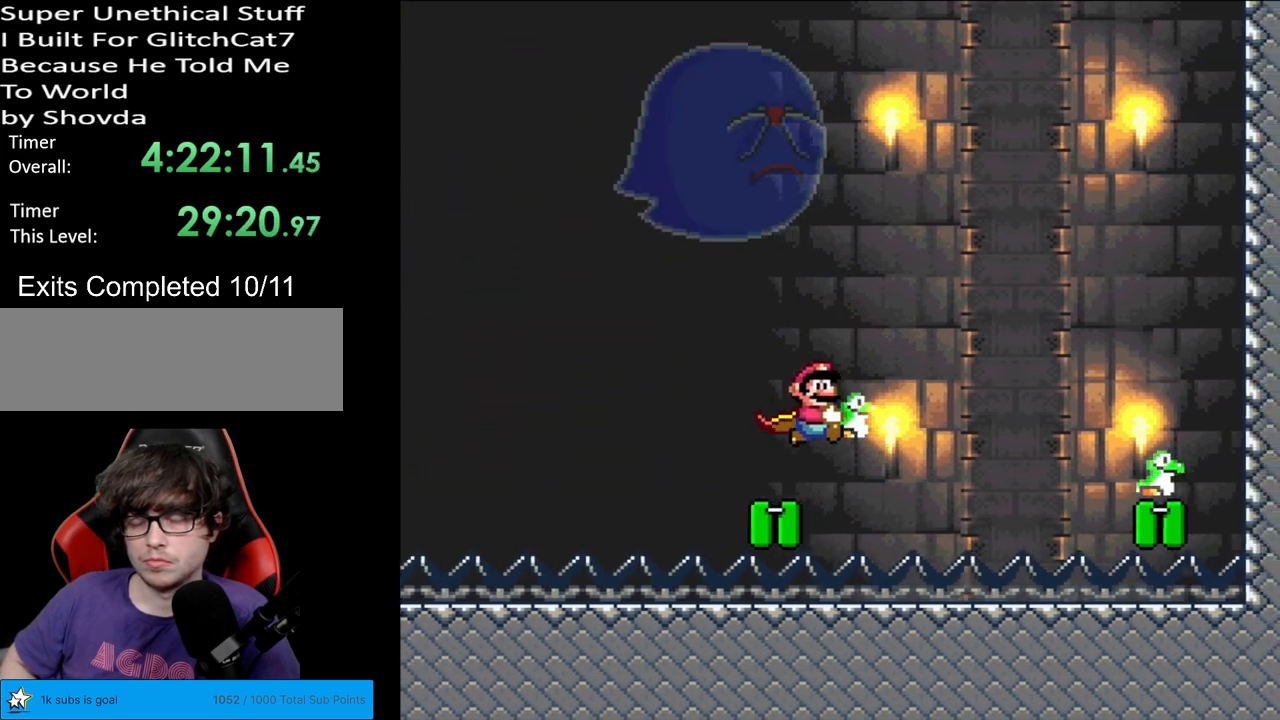
{"buttons": ["Y"], "events": [[133, "DPAD_LEFT", "up"]]}
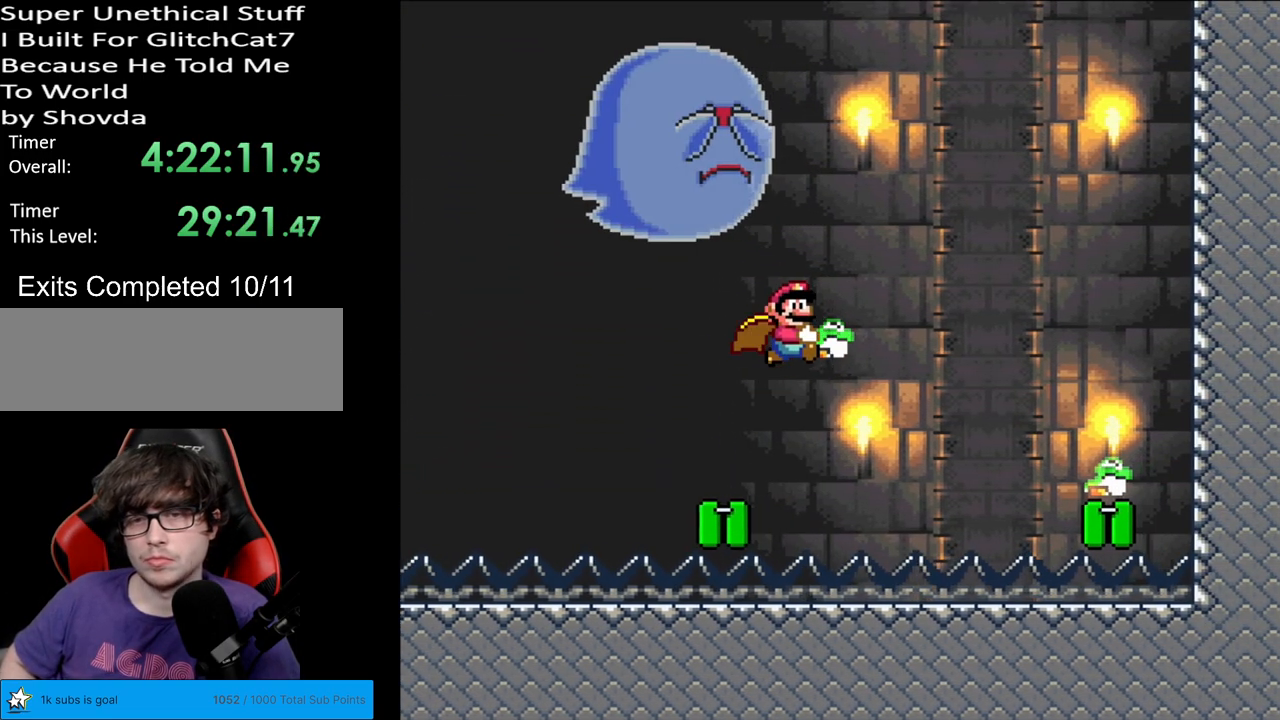
{"buttons": ["Y", "DPAD_LEFT"], "events": [[200, "DPAD_LEFT", "down"]]}